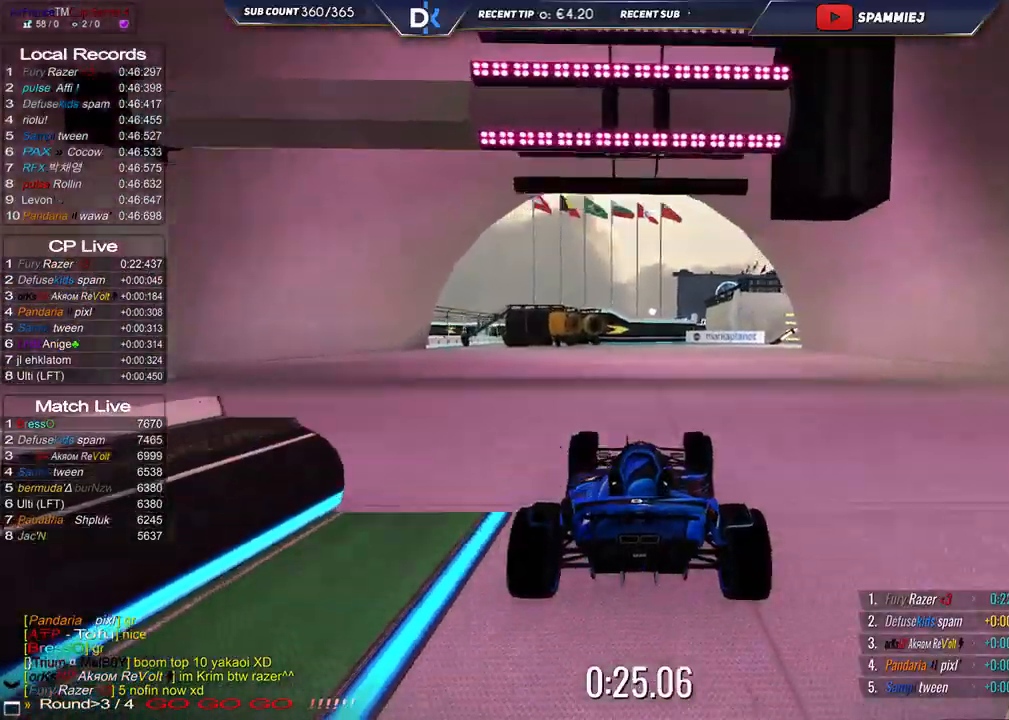
Gameplay with keyboard; each line is a JSON object with the keys held at the frame after it. "events" lists presses ("down") and releases ("up") of "down", "left", "right" and "up" between this image and that frame as [ms after this image, input, new state], when the widget could be followed in between. No other keys are recorded. Mouse input is not recorded.
{"keys": ["right", "up"], "events": []}
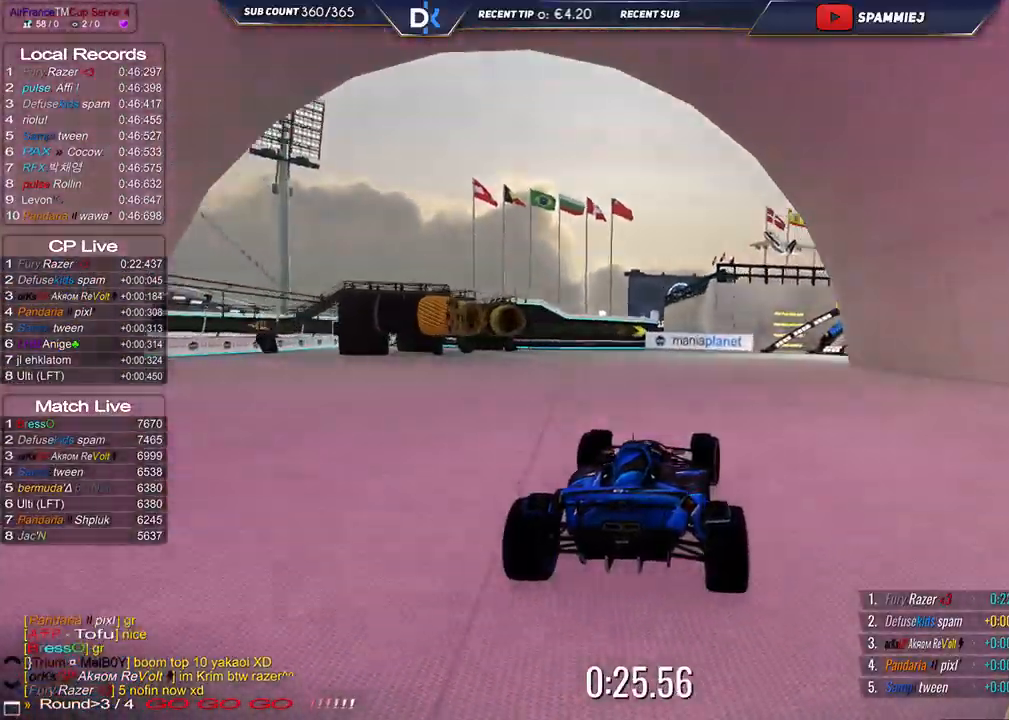
{"keys": ["right", "up"], "events": []}
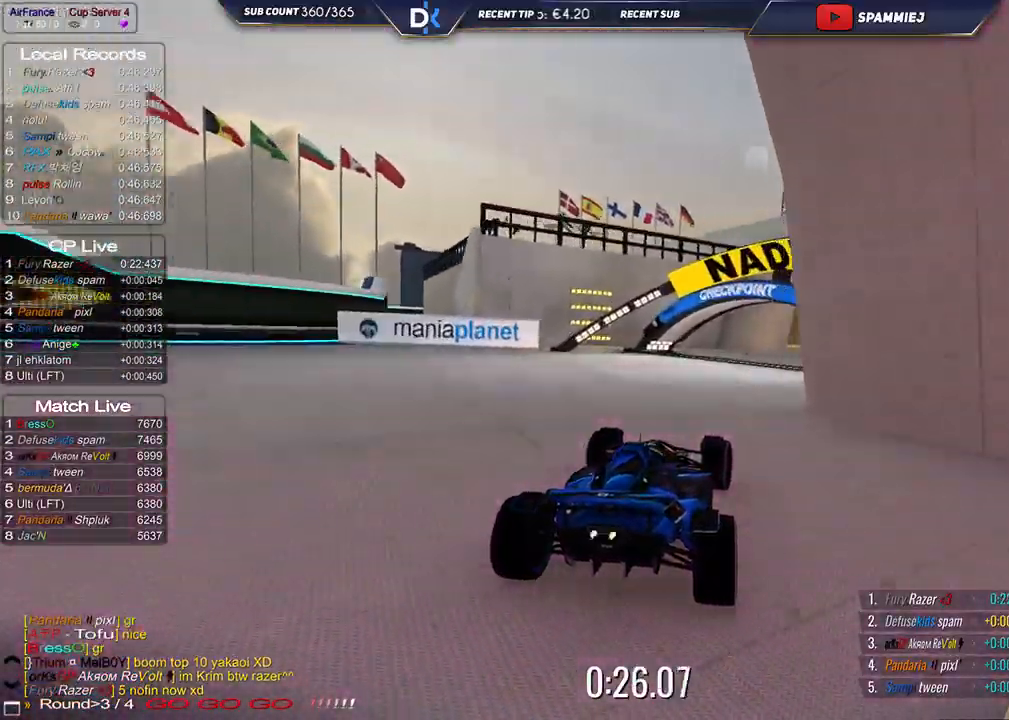
{"keys": ["left", "up"], "events": [[200, "right", "up"], [333, "left", "down"]]}
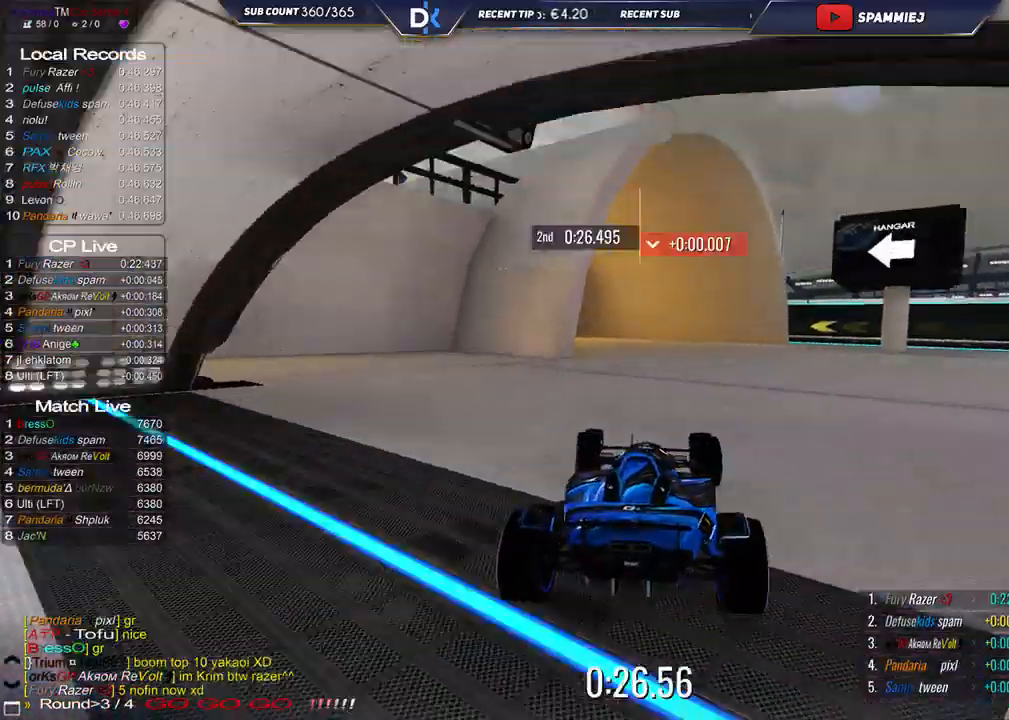
{"keys": ["left", "up"], "events": []}
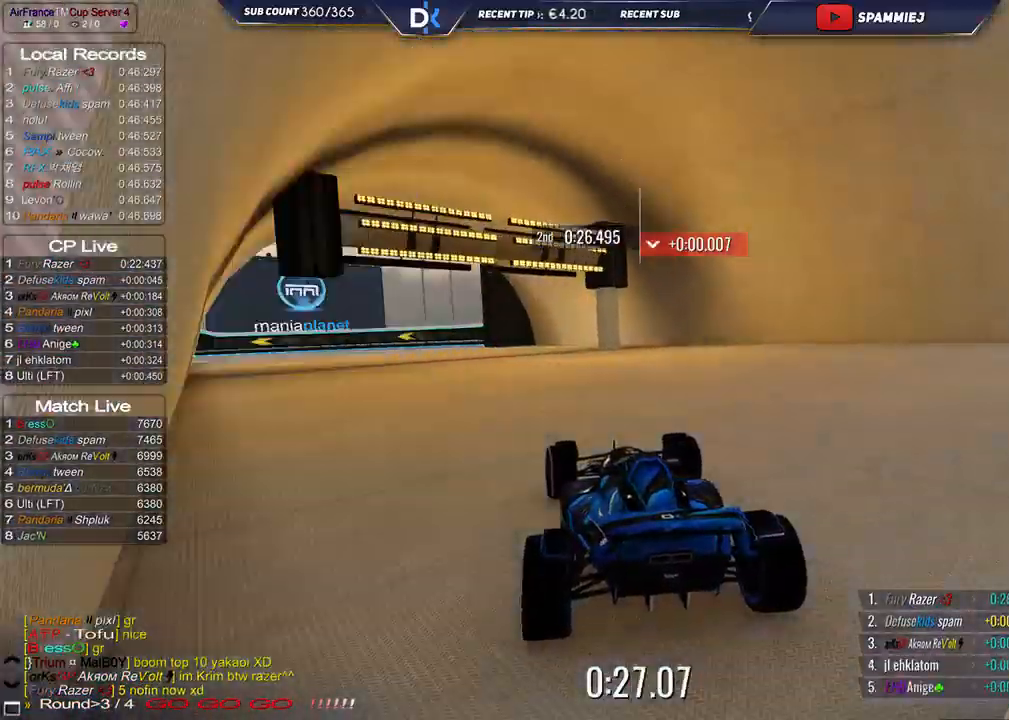
{"keys": ["left", "up"], "events": []}
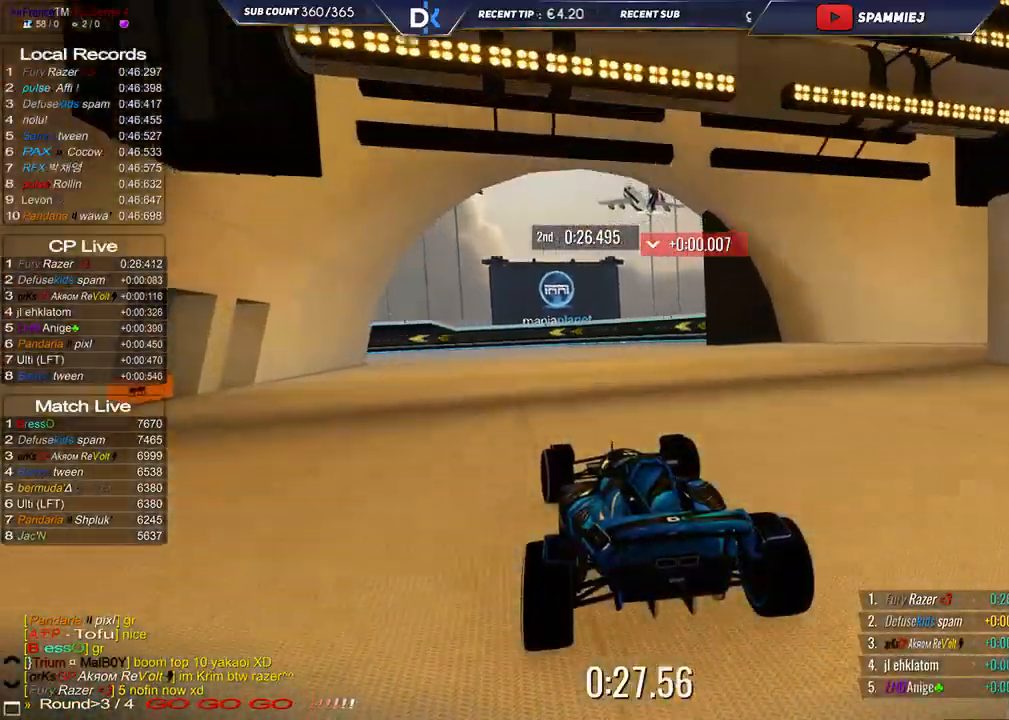
{"keys": ["left", "up"], "events": []}
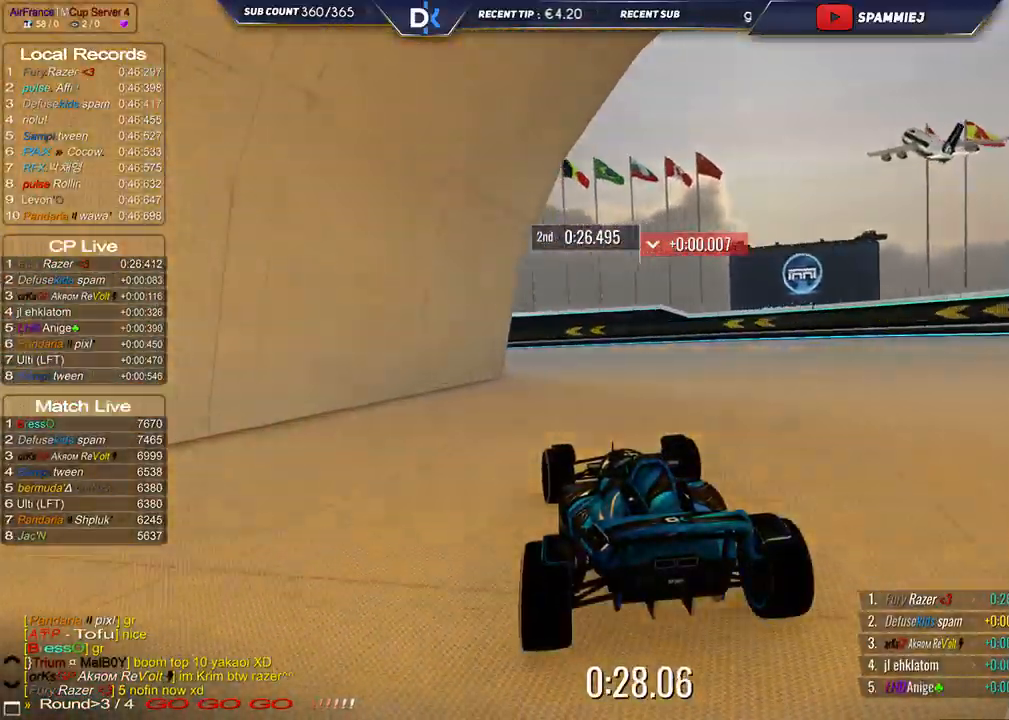
{"keys": ["down", "left", "up"], "events": [[33, "down", "down"], [250, "down", "up"], [317, "down", "down"]]}
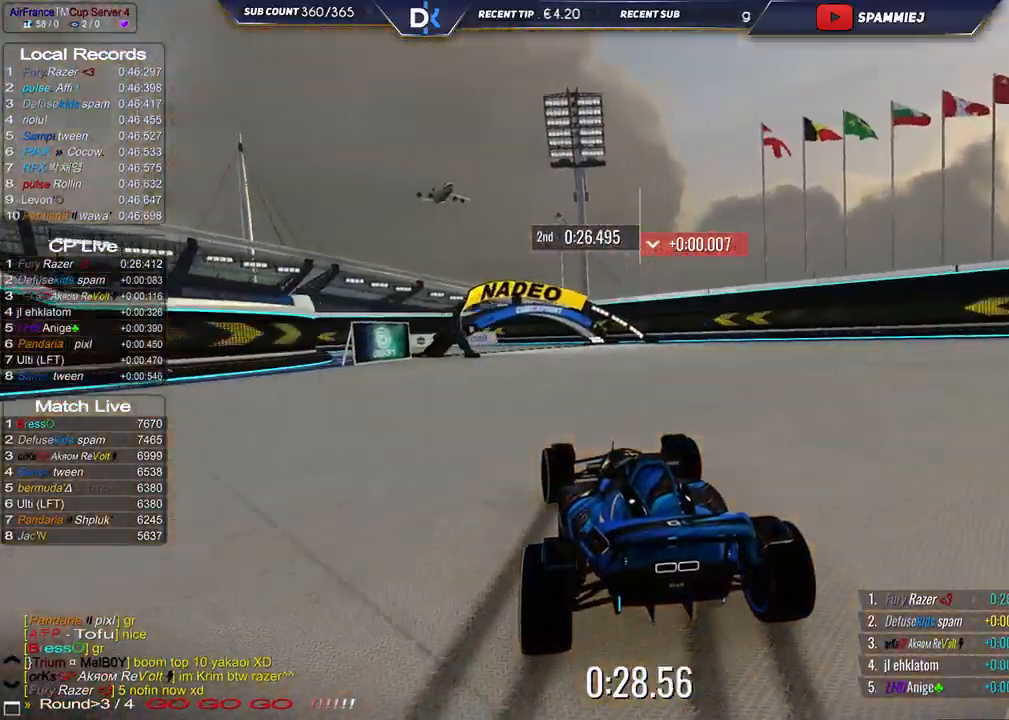
{"keys": ["left", "up"], "events": [[367, "down", "up"]]}
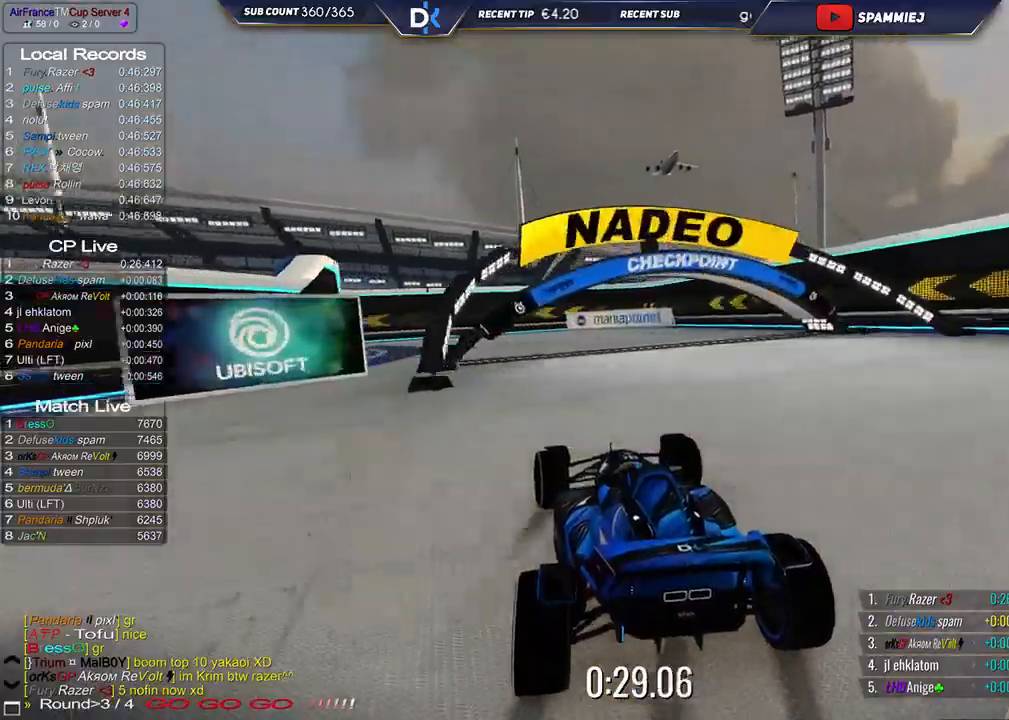
{"keys": ["left", "up"], "events": [[217, "down", "down"], [333, "down", "up"]]}
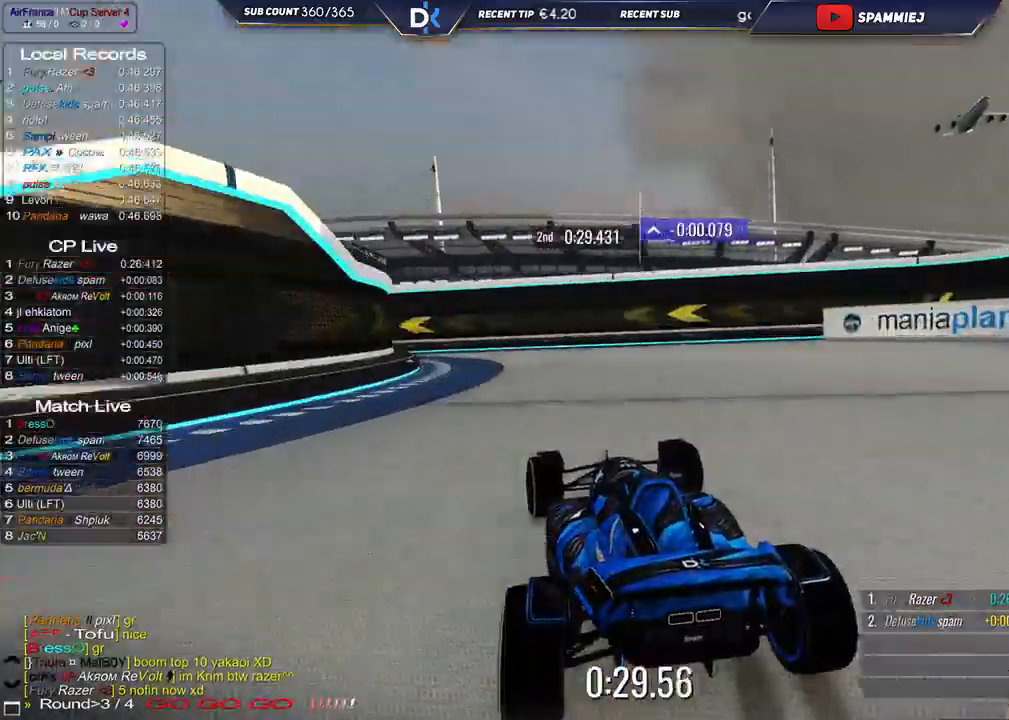
{"keys": ["left", "up"], "events": []}
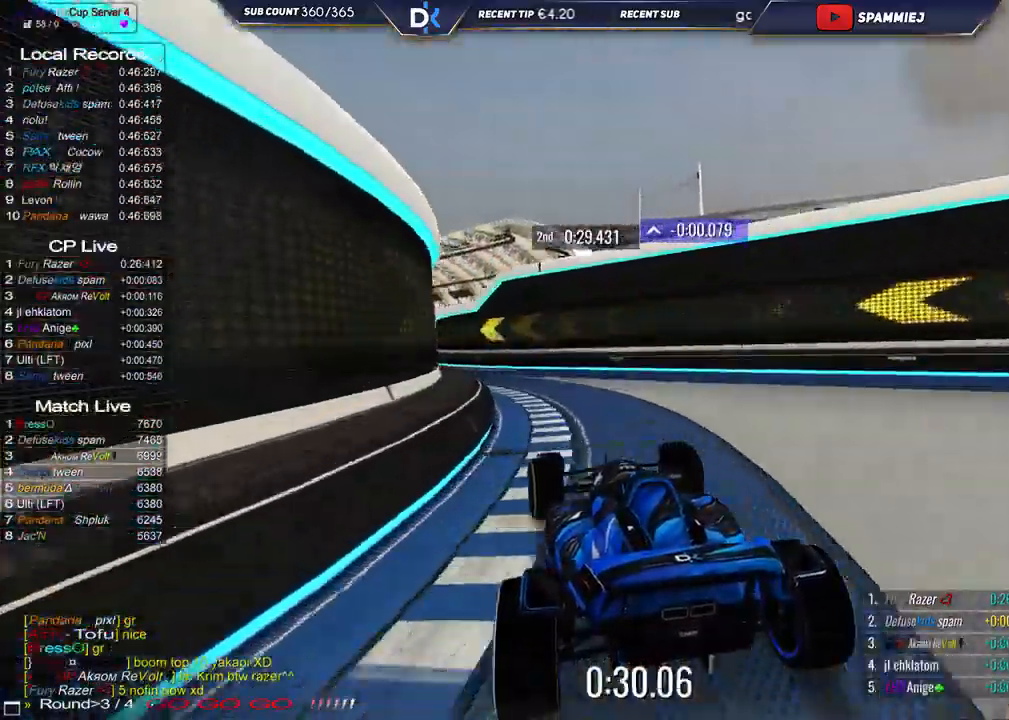
{"keys": ["right", "up"], "events": [[350, "left", "up"], [383, "right", "down"]]}
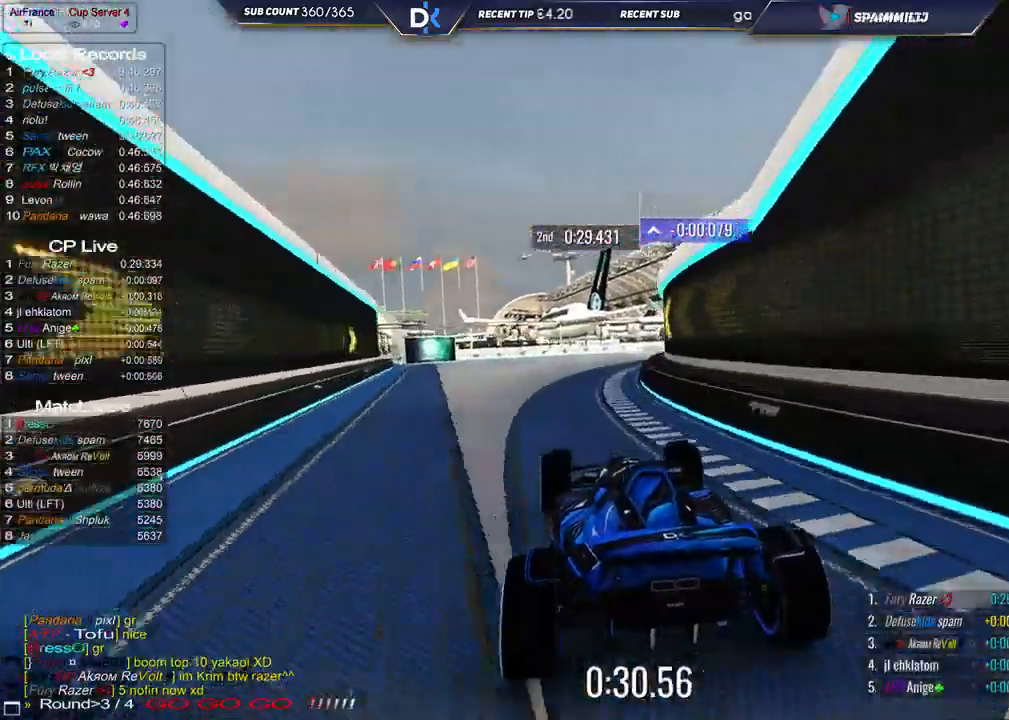
{"keys": ["left", "up"], "events": [[400, "right", "up"], [450, "left", "down"]]}
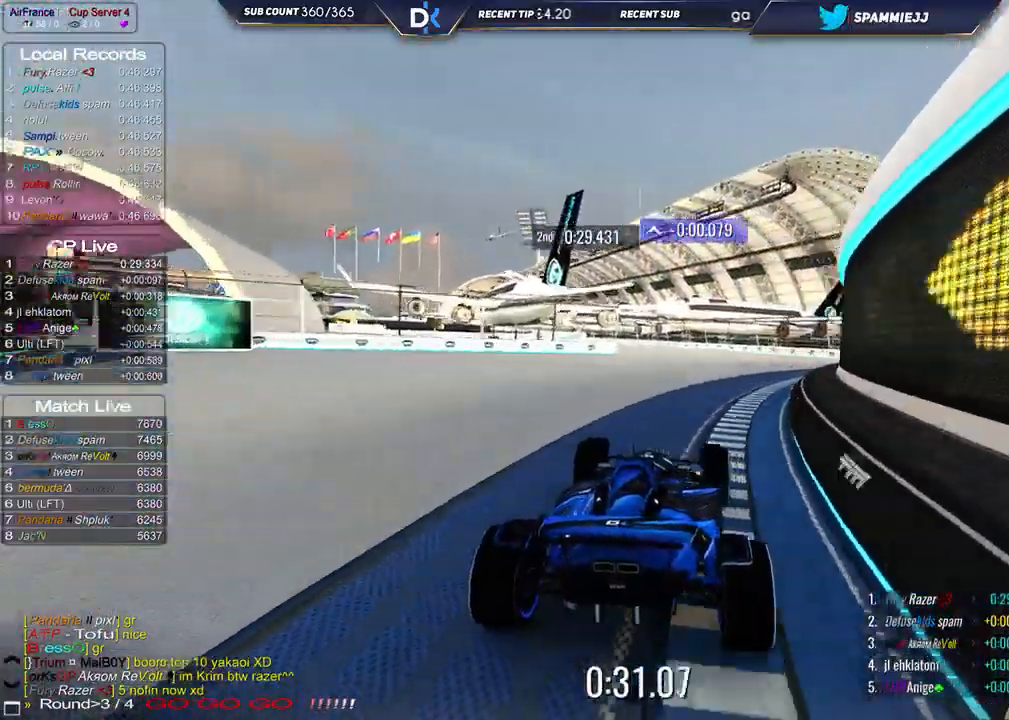
{"keys": ["down", "left", "up"], "events": [[217, "left", "up"], [250, "down", "down"], [250, "left", "down"]]}
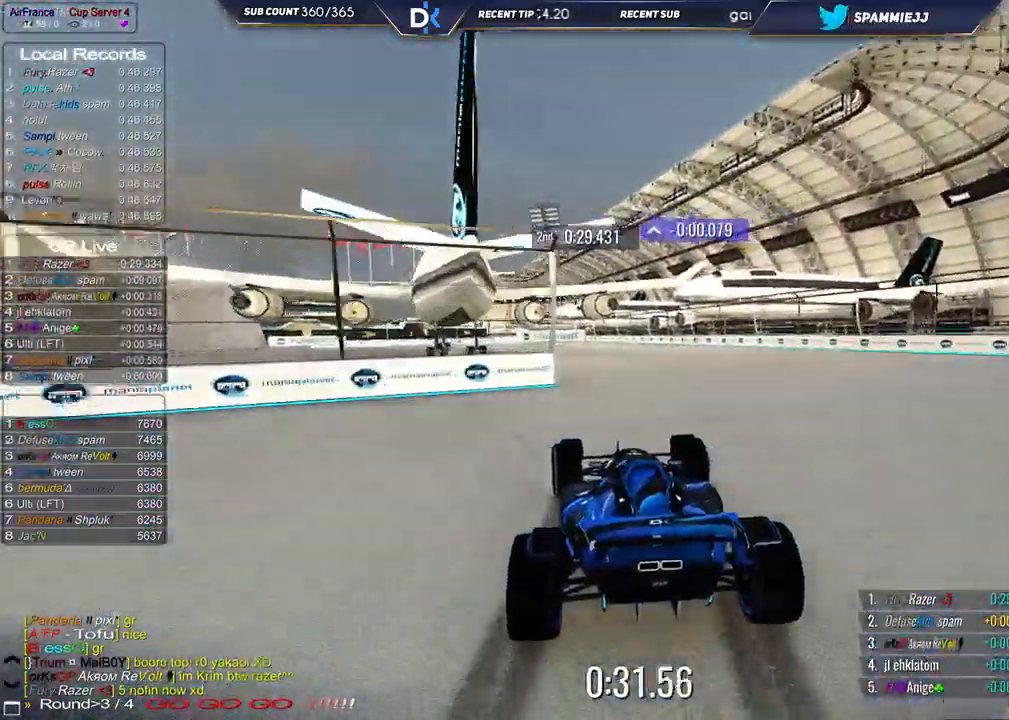
{"keys": ["down", "left", "up"], "events": [[133, "up", "up"], [233, "up", "down"], [283, "down", "up"], [483, "down", "down"]]}
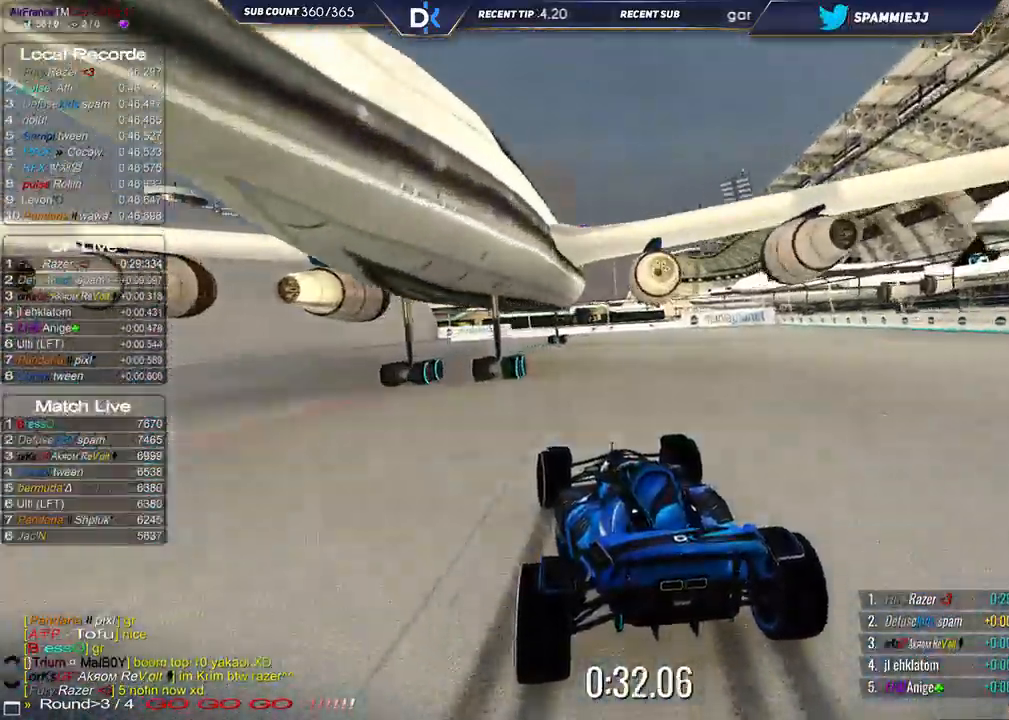
{"keys": ["right", "up"], "events": [[67, "down", "up"], [417, "left", "up"], [450, "right", "down"]]}
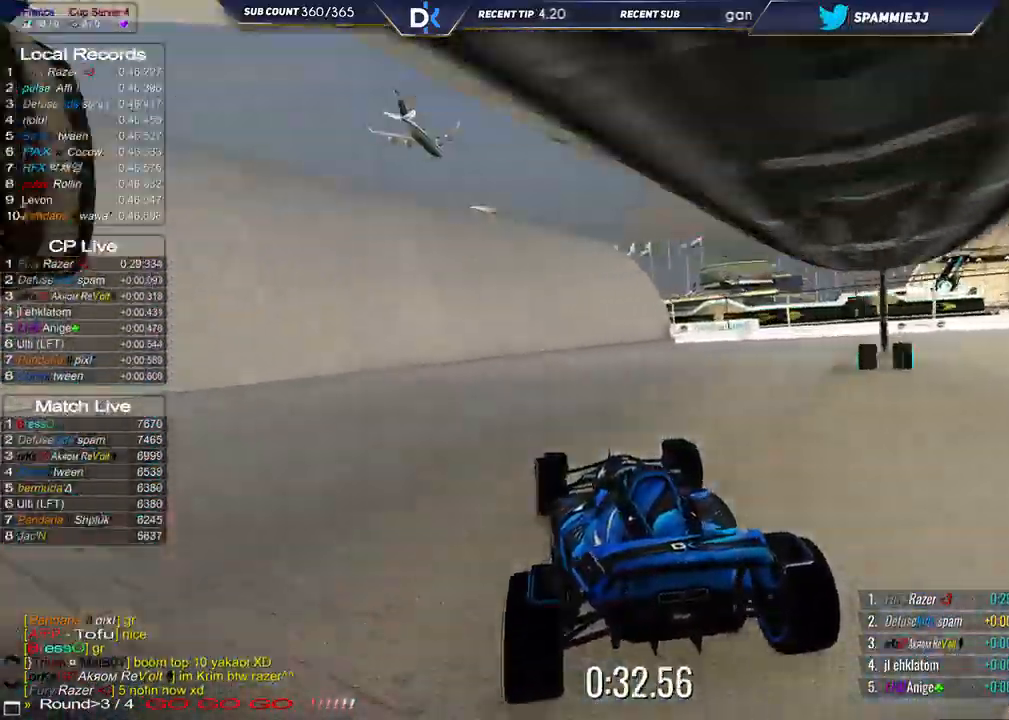
{"keys": ["down", "right", "up"], "events": [[333, "down", "down"]]}
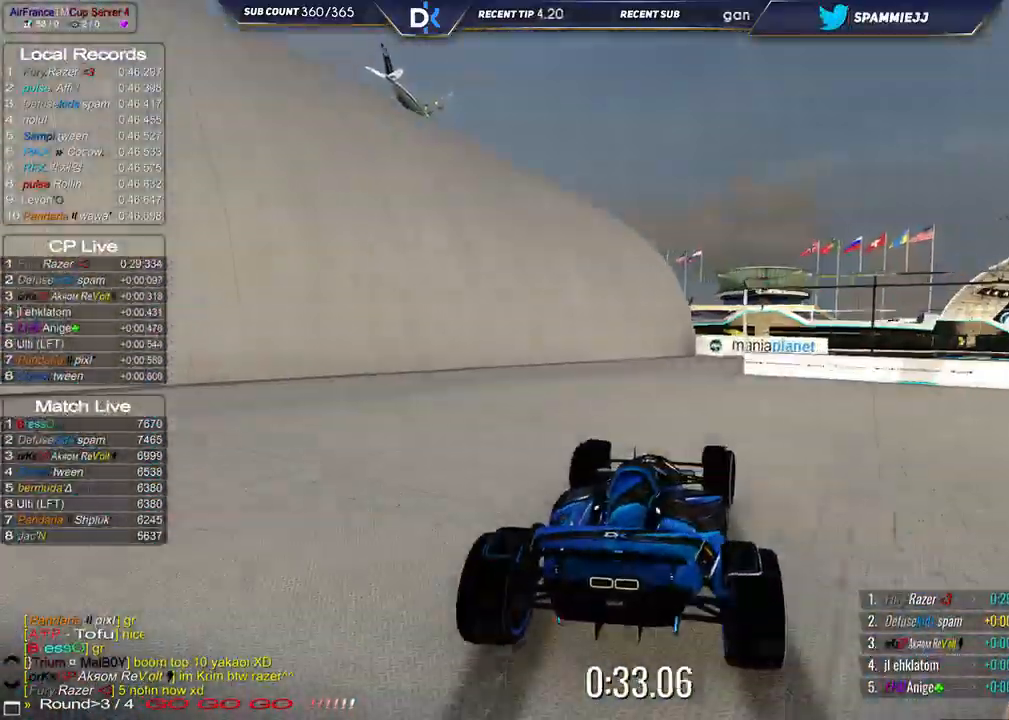
{"keys": ["right", "up"], "events": [[150, "down", "up"], [250, "down", "down"], [333, "down", "up"]]}
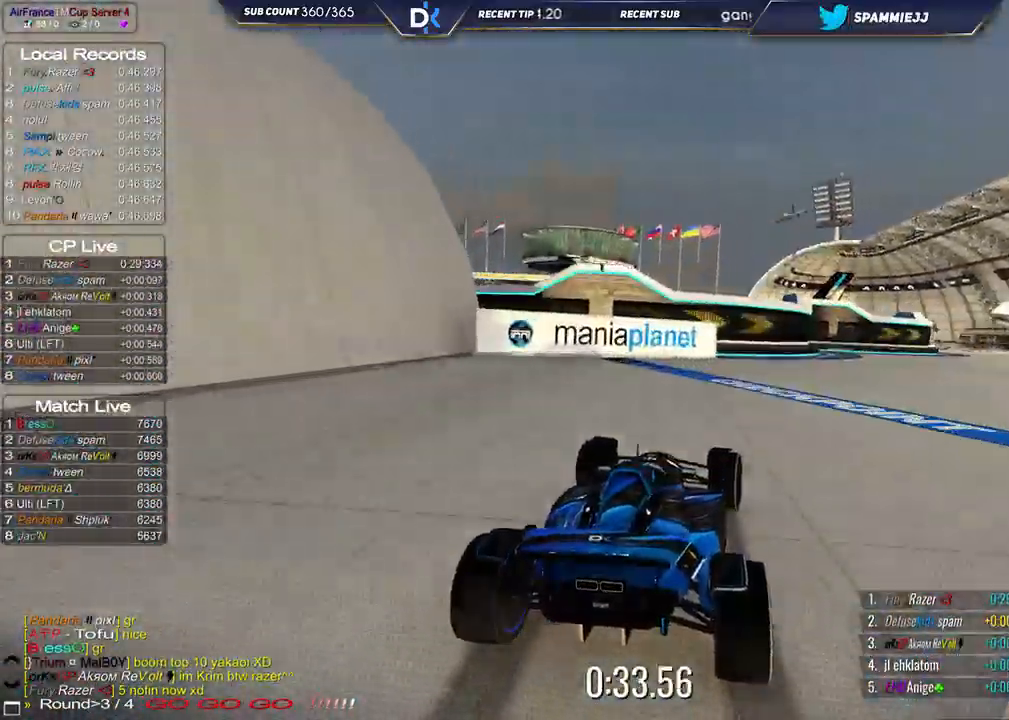
{"keys": ["right", "up"], "events": []}
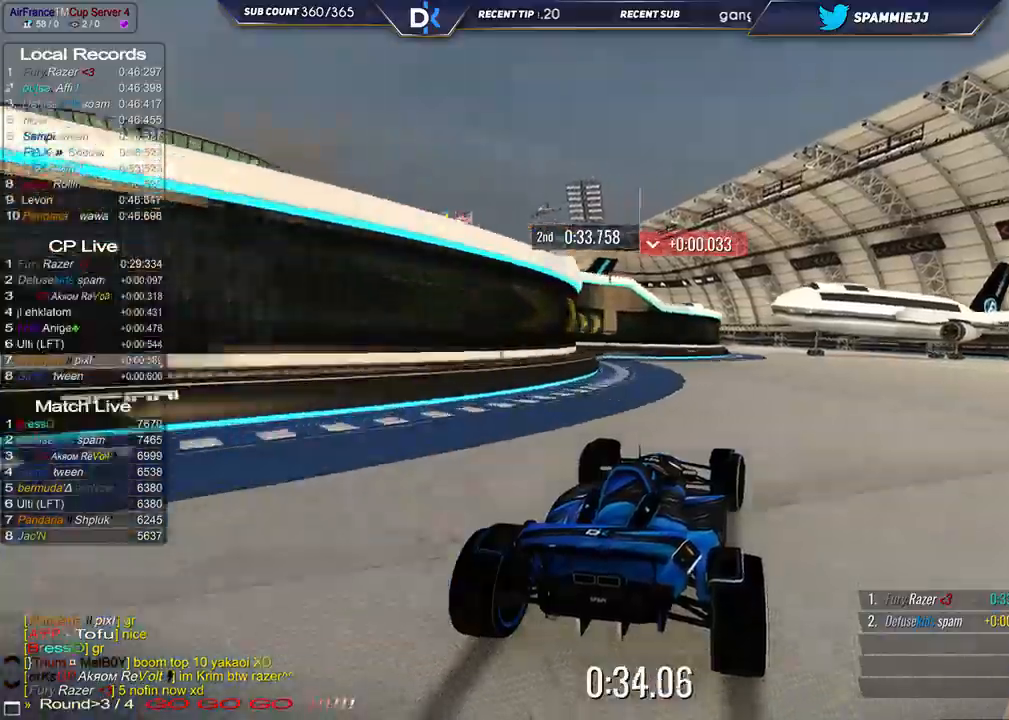
{"keys": ["up"], "events": [[233, "right", "up"]]}
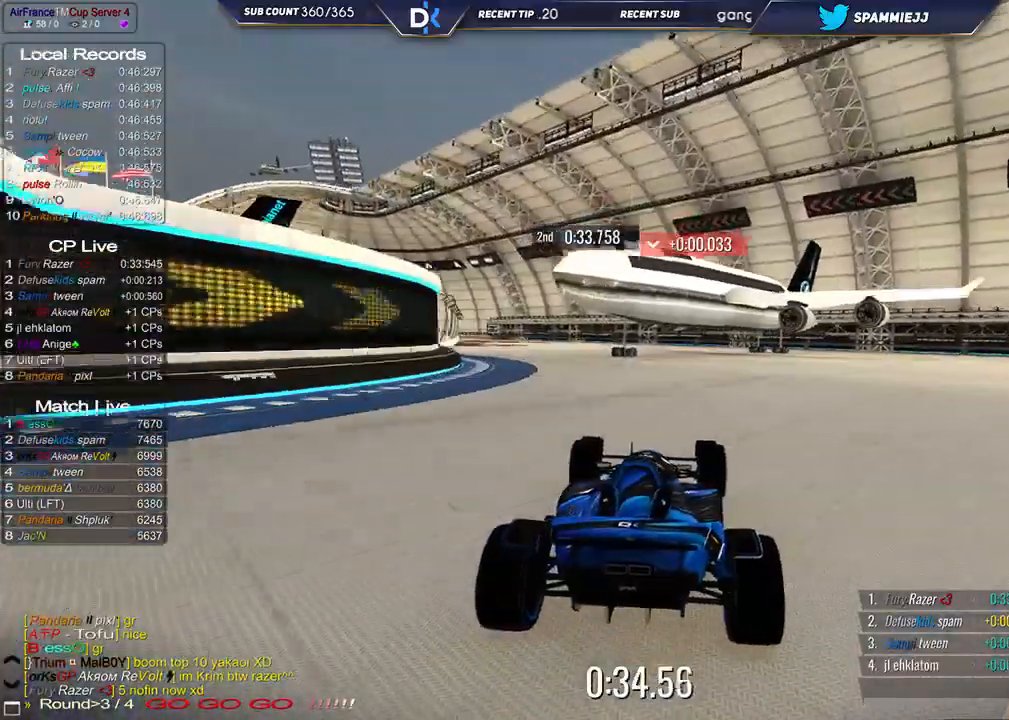
{"keys": ["up"], "events": []}
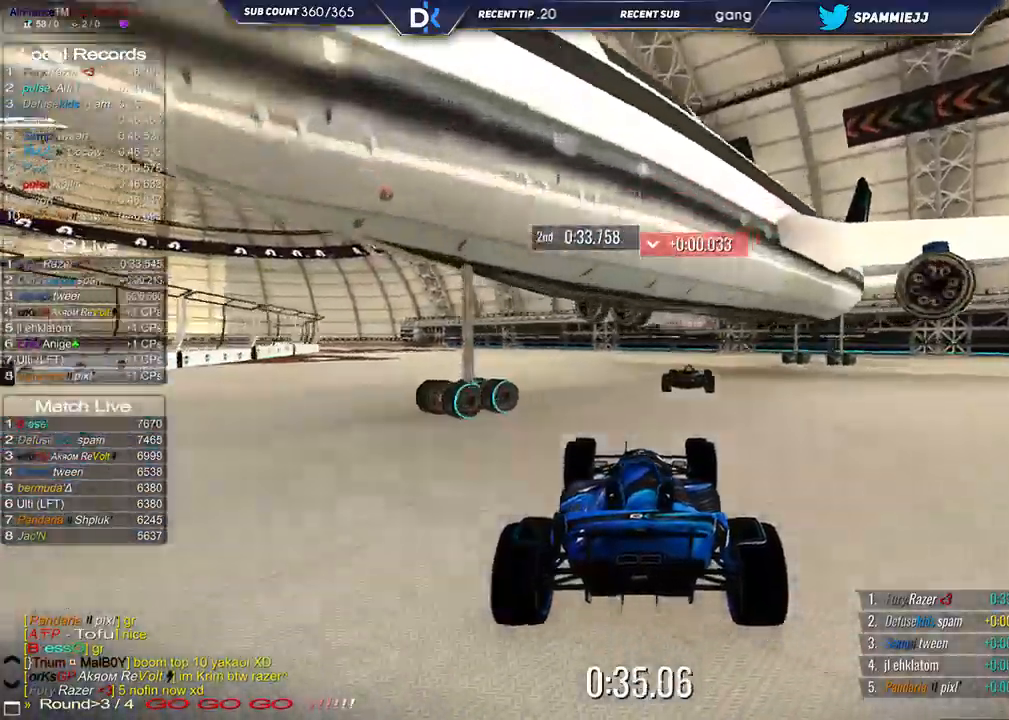
{"keys": ["left", "up"], "events": [[67, "left", "down"]]}
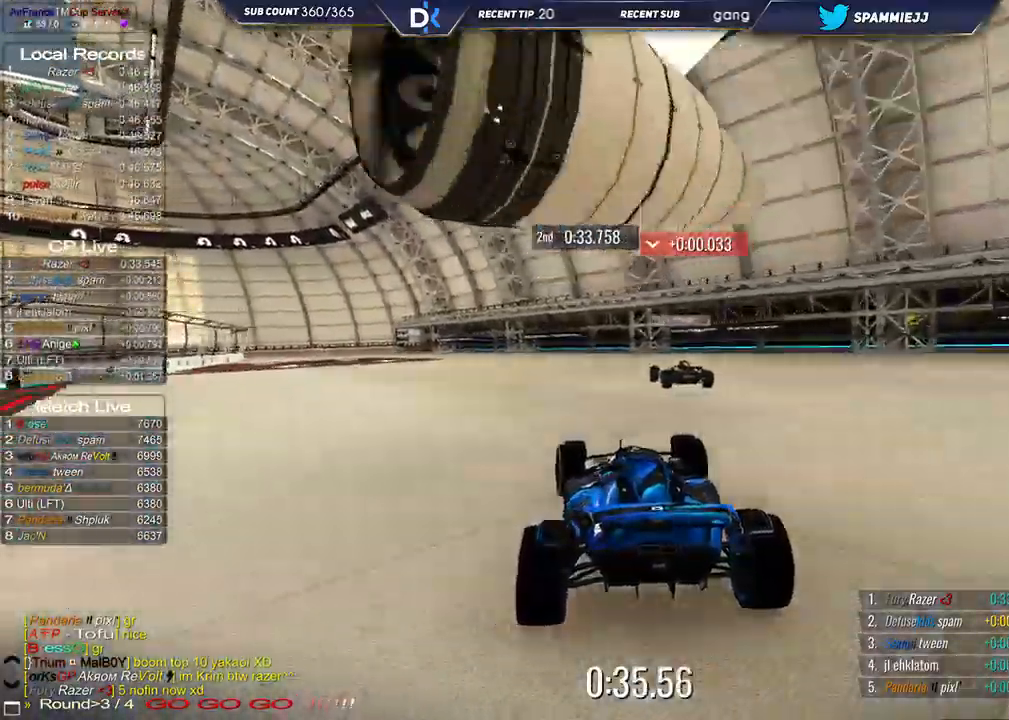
{"keys": ["down", "left", "up"], "events": [[117, "down", "down"]]}
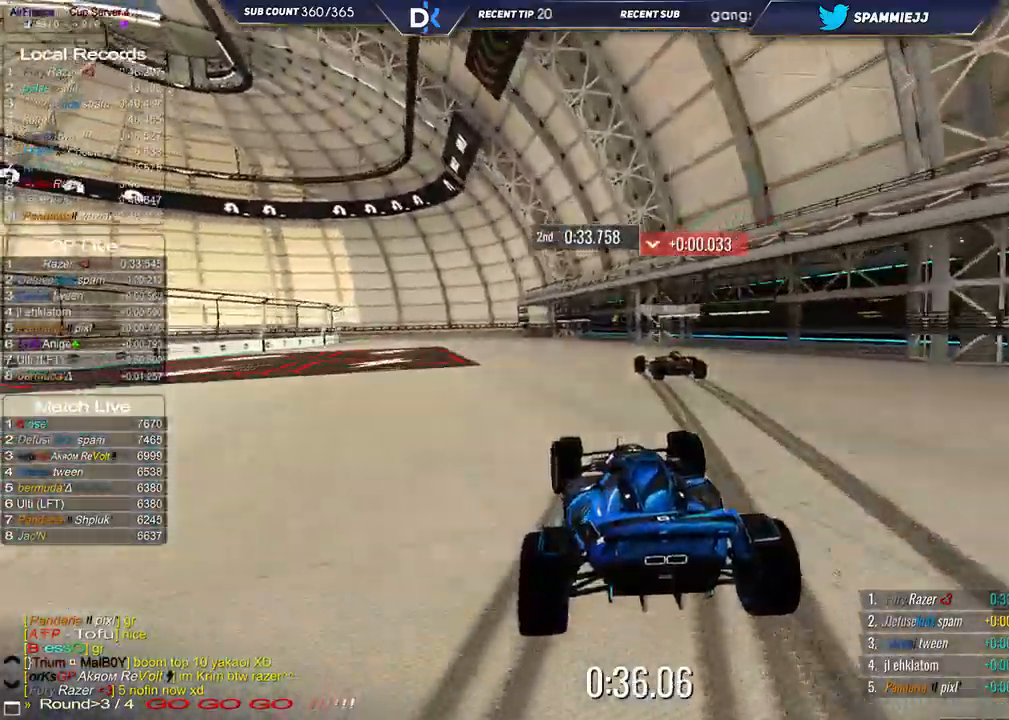
{"keys": ["down", "left", "up"], "events": []}